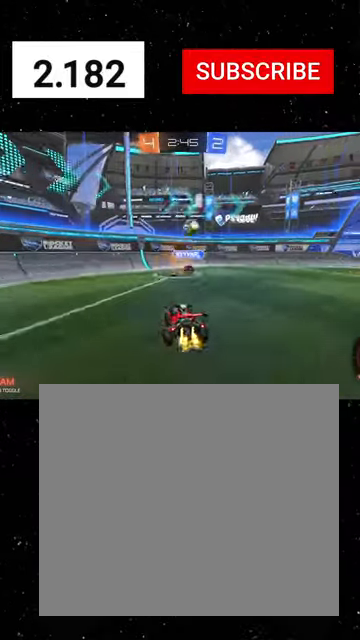
Gameplay with a controller (Xbox layout); each line is a JSON object with the inputs held at the frame after it. "events" lists button and stick changes between this image and that frame as [ms after this image, input, new state], when the widget could be followed in between. Not read: right_stick.
{"buttons": ["R2"], "left_stick": "right", "events": [[66, "L1", "down"], [166, "L1", "up"], [400, "left_stick", "center"], [500, "left_stick", "right"]]}
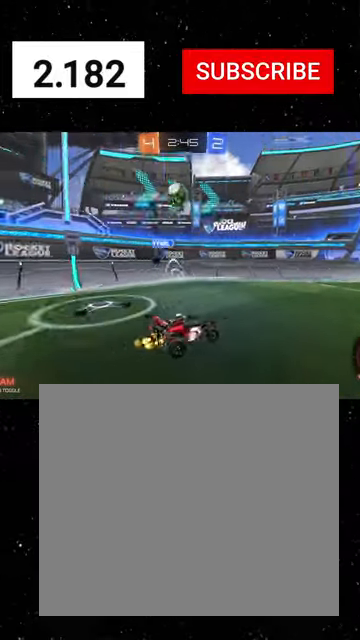
{"buttons": ["R2"], "left_stick": "center", "events": [[500, "left_stick", "center"]]}
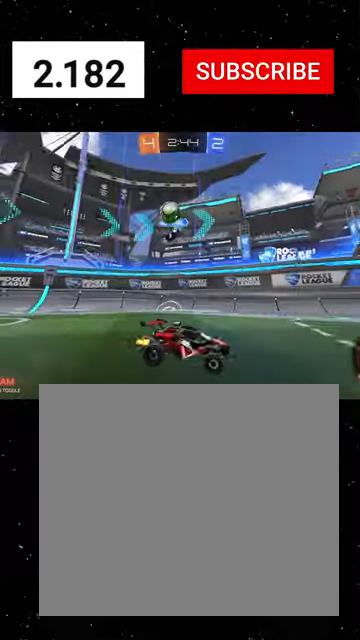
{"buttons": ["R2"], "left_stick": "right", "events": [[233, "left_stick", "right"], [300, "L1", "down"], [433, "L1", "up"]]}
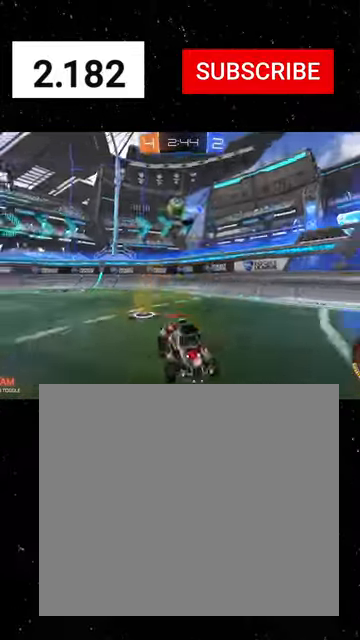
{"buttons": ["R1", "R2"], "left_stick": "right", "events": [[100, "R1", "down"], [100, "Y", "down"], [166, "R1", "up"], [200, "Y", "up"], [433, "R1", "down"]]}
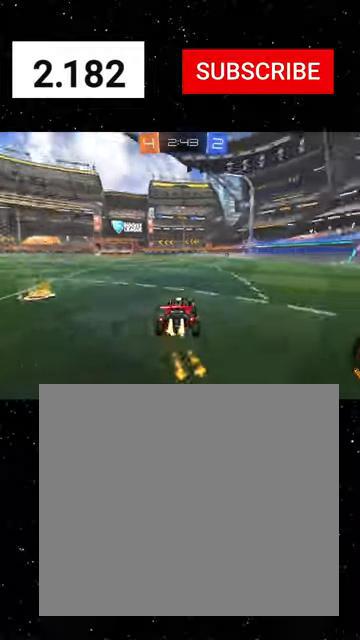
{"buttons": ["X", "R1", "R2"], "left_stick": "down", "events": [[200, "A", "down"], [200, "left_stick", "up"], [233, "A", "up"], [266, "A", "down"], [300, "X", "down"], [333, "A", "up"], [333, "left_stick", "down"], [366, "Y", "down"], [466, "Y", "up"]]}
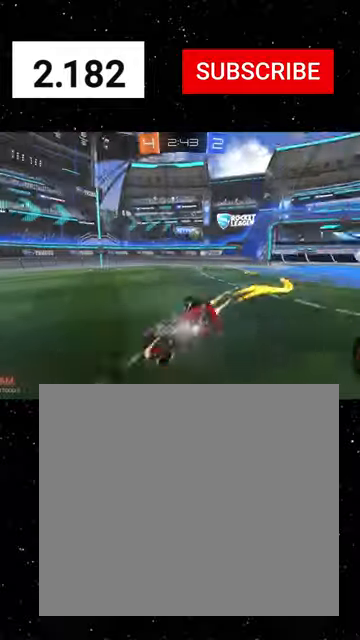
{"buttons": ["X", "R2"], "left_stick": "down-left", "events": [[166, "Y", "down"], [166, "left_stick", "down-left"], [266, "Y", "up"], [300, "R1", "up"]]}
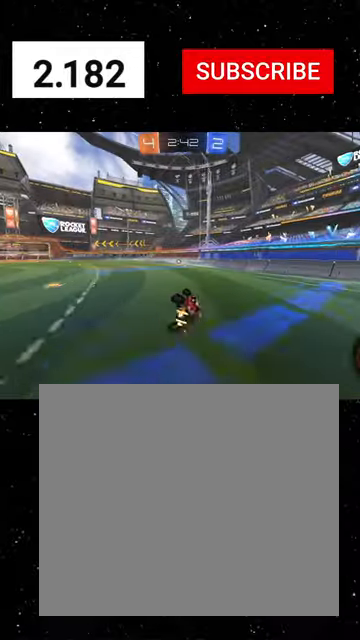
{"buttons": ["R1", "R2"], "left_stick": "center", "events": [[133, "left_stick", "center"], [166, "X", "up"], [300, "R1", "down"]]}
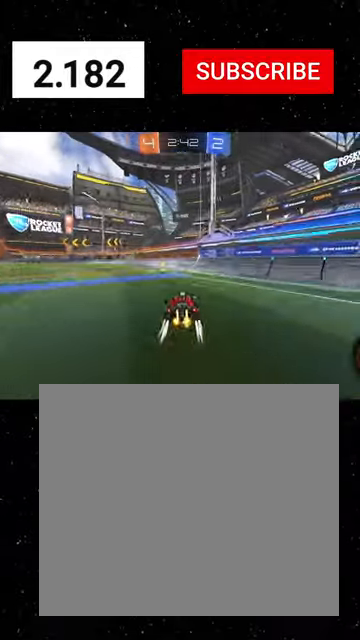
{"buttons": ["R1", "R2"], "left_stick": "left", "events": [[100, "left_stick", "left"], [133, "L1", "down"], [133, "R1", "up"], [133, "Y", "down"], [266, "L1", "up"], [266, "R1", "down"], [266, "Y", "up"]]}
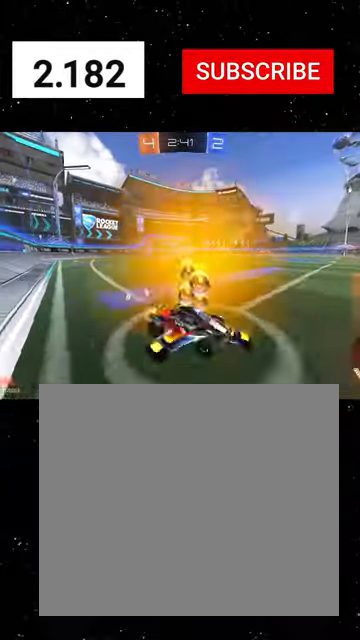
{"buttons": ["R2"], "left_stick": "center", "events": [[100, "L1", "down"], [133, "L1", "up"], [400, "R1", "up"], [466, "left_stick", "center"]]}
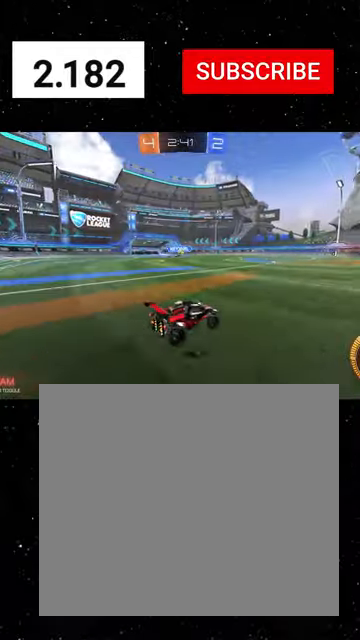
{"buttons": ["R1", "R2"], "left_stick": "center", "events": [[33, "left_stick", "right"], [266, "left_stick", "center"], [300, "R1", "down"]]}
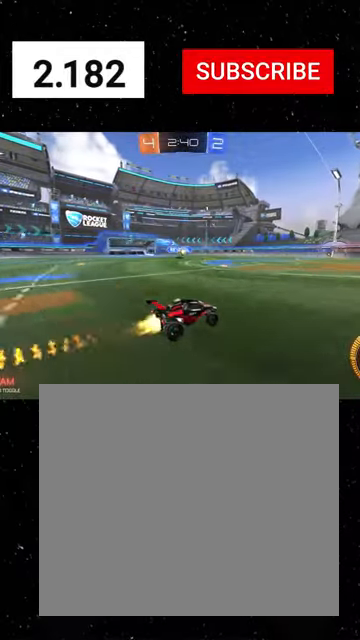
{"buttons": ["R2"], "left_stick": "right", "events": [[100, "R1", "up"], [133, "left_stick", "right"]]}
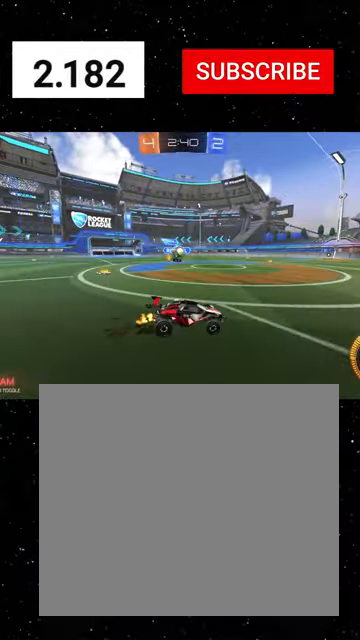
{"buttons": ["R2"], "left_stick": "right", "events": [[300, "L2", "down"], [366, "left_stick", "center"], [433, "left_stick", "right"], [466, "L2", "up"]]}
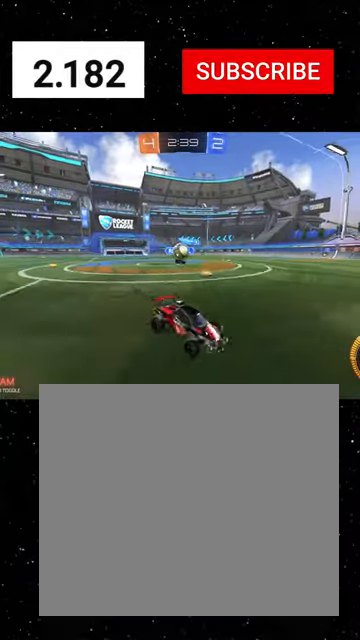
{"buttons": ["R2"], "left_stick": "left", "events": [[66, "R1", "down"], [166, "left_stick", "center"], [366, "R1", "up"], [433, "left_stick", "left"]]}
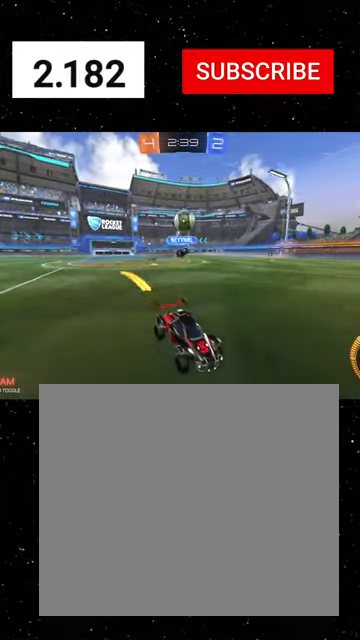
{"buttons": ["Y", "R1", "R2"], "left_stick": "center", "events": [[33, "left_stick", "center"], [200, "L2", "down"], [333, "L2", "up"], [366, "left_stick", "right"], [433, "R1", "down"], [433, "Y", "down"], [500, "left_stick", "center"]]}
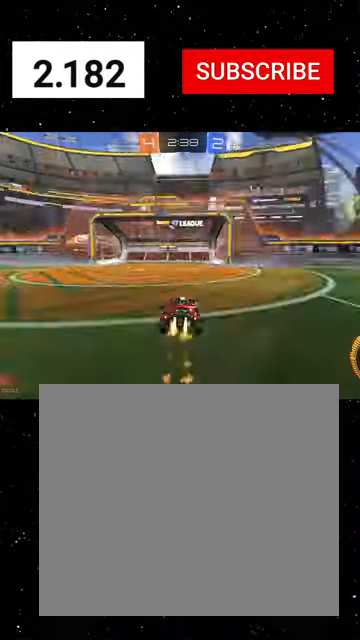
{"buttons": ["Y", "R2"], "left_stick": "right", "events": [[33, "Y", "up"], [100, "left_stick", "left"], [133, "R1", "up"], [300, "left_stick", "center"], [466, "Y", "down"], [500, "left_stick", "right"]]}
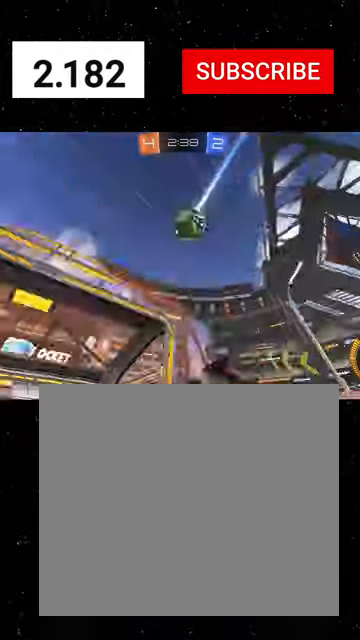
{"buttons": ["R2"], "left_stick": "right", "events": [[100, "L1", "down"], [100, "Y", "up"], [500, "L1", "up"]]}
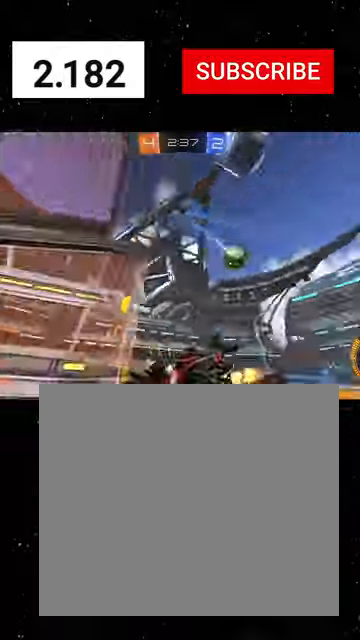
{"buttons": ["R2"], "left_stick": "right", "events": []}
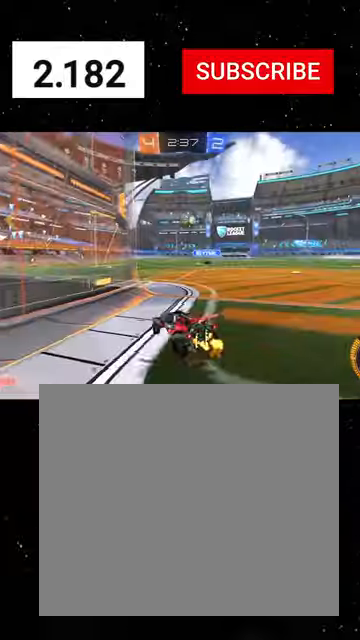
{"buttons": ["R2"], "left_stick": "center", "events": [[166, "left_stick", "center"]]}
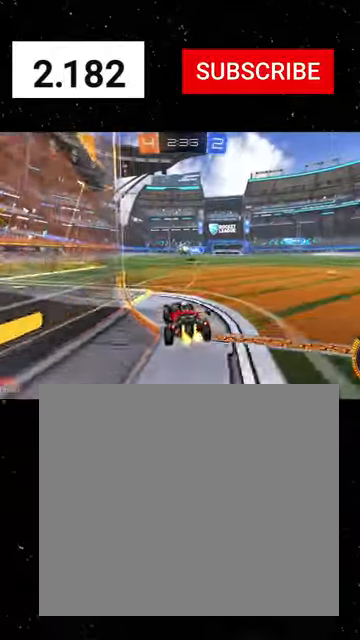
{"buttons": ["R1", "R2"], "left_stick": "left", "events": [[366, "left_stick", "left"], [433, "R1", "down"]]}
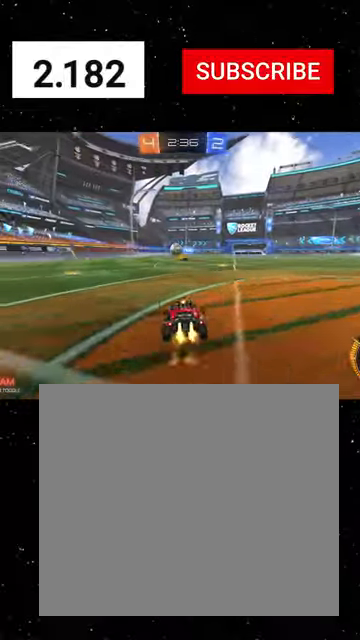
{"buttons": ["R2"], "left_stick": "right", "events": [[266, "left_stick", "center"], [433, "R1", "up"], [500, "left_stick", "right"]]}
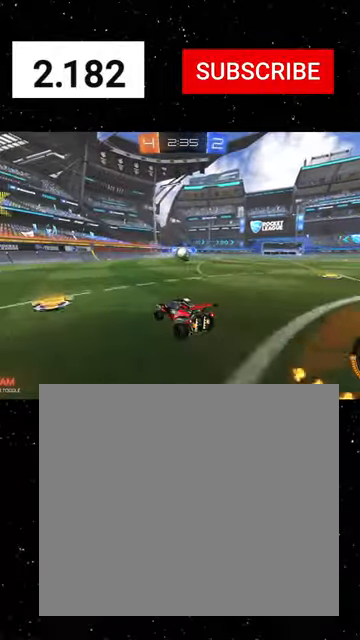
{"buttons": ["R1", "R2"], "left_stick": "down-right", "events": [[66, "R1", "down"], [100, "R1", "up"], [266, "left_stick", "center"], [333, "R1", "down"], [400, "left_stick", "right"], [500, "left_stick", "down-right"]]}
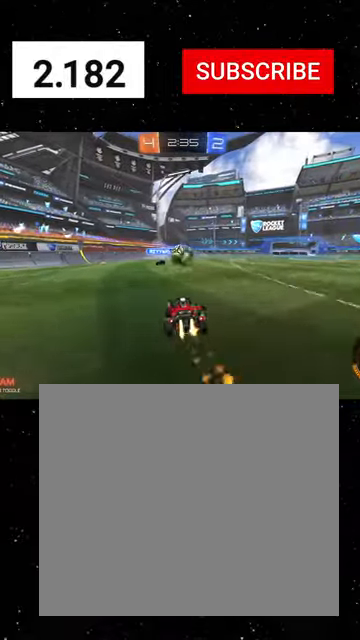
{"buttons": ["R2"], "left_stick": "down-left", "events": [[100, "A", "down"], [200, "left_stick", "center"], [233, "A", "up"], [266, "R1", "up"], [333, "left_stick", "up-left"], [400, "A", "down"], [500, "A", "up"], [500, "left_stick", "down-left"]]}
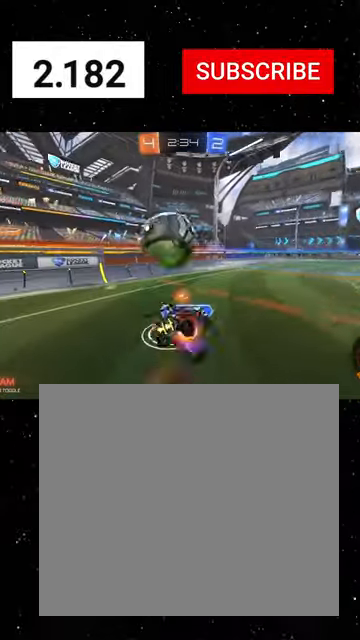
{"buttons": ["X", "R2"], "left_stick": "down-left", "events": [[66, "left_stick", "down"], [166, "X", "down"], [166, "left_stick", "down-right"], [233, "Y", "down"], [333, "Y", "up"], [366, "left_stick", "down-left"]]}
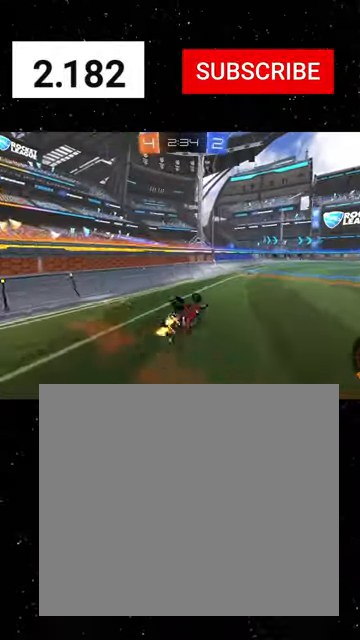
{"buttons": ["R2"], "left_stick": "right", "events": [[100, "X", "up"], [200, "left_stick", "center"], [333, "left_stick", "right"]]}
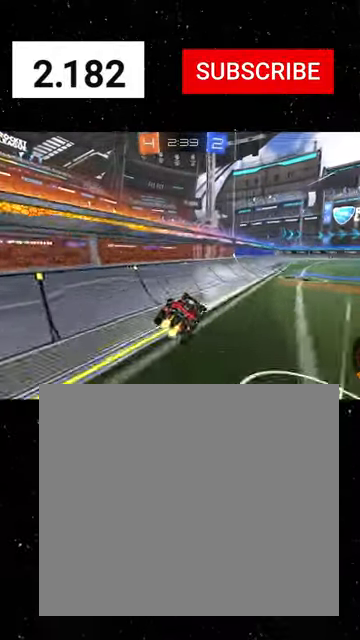
{"buttons": ["R2"], "left_stick": "center", "events": [[400, "Y", "down"], [466, "left_stick", "center"], [500, "Y", "up"]]}
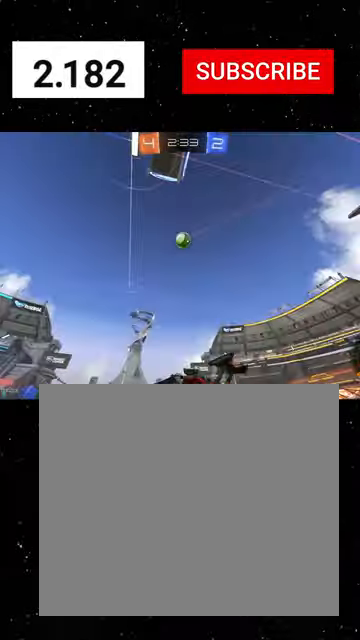
{"buttons": ["A", "R2"], "left_stick": "up-left", "events": [[66, "left_stick", "right"], [233, "A", "down"], [233, "left_stick", "down-right"], [366, "A", "up"], [366, "left_stick", "up-left"], [433, "A", "down"]]}
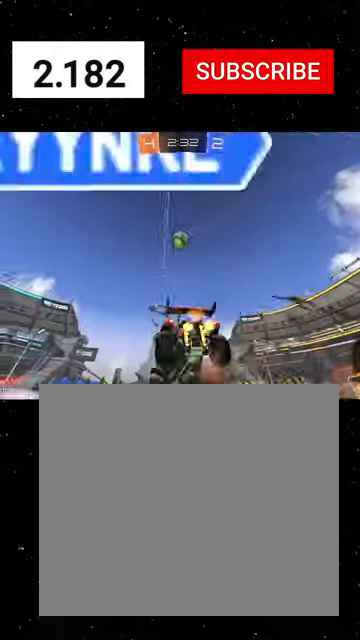
{"buttons": ["X", "R1", "R2"], "left_stick": "down-right", "events": [[33, "A", "up"], [33, "X", "down"], [33, "left_stick", "down"], [100, "Y", "down"], [200, "Y", "up"], [200, "left_stick", "down-right"], [500, "R1", "down"]]}
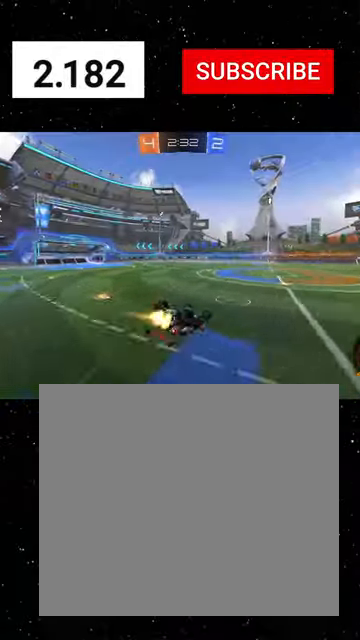
{"buttons": ["Y", "R2"], "left_stick": "center", "events": [[66, "left_stick", "down-left"], [100, "Y", "down"], [133, "R1", "up"], [166, "Y", "up"], [266, "left_stick", "down"], [366, "left_stick", "left"], [400, "X", "up"], [466, "Y", "down"], [500, "left_stick", "center"]]}
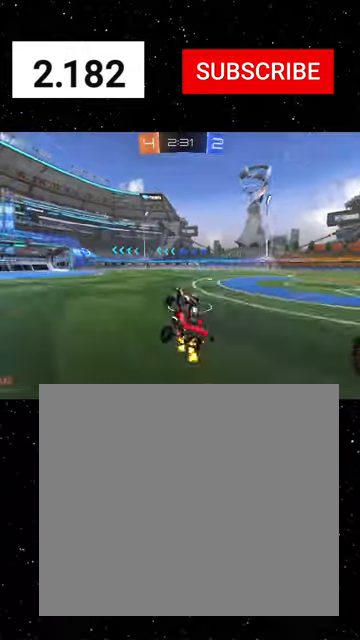
{"buttons": ["L2", "R2"], "left_stick": "left", "events": [[33, "Y", "up"], [133, "R1", "down"], [133, "left_stick", "left"], [300, "left_stick", "center"], [400, "R1", "up"], [400, "left_stick", "left"], [466, "L2", "down"]]}
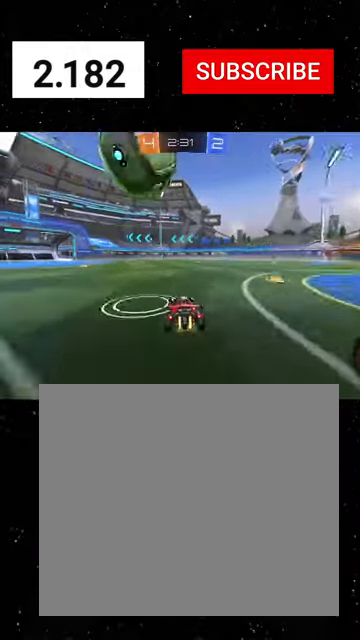
{"buttons": ["R2"], "left_stick": "down-left", "events": [[100, "L2", "up"], [100, "left_stick", "down-left"], [233, "L2", "down"], [366, "Y", "down"], [433, "L2", "up"], [466, "Y", "up"]]}